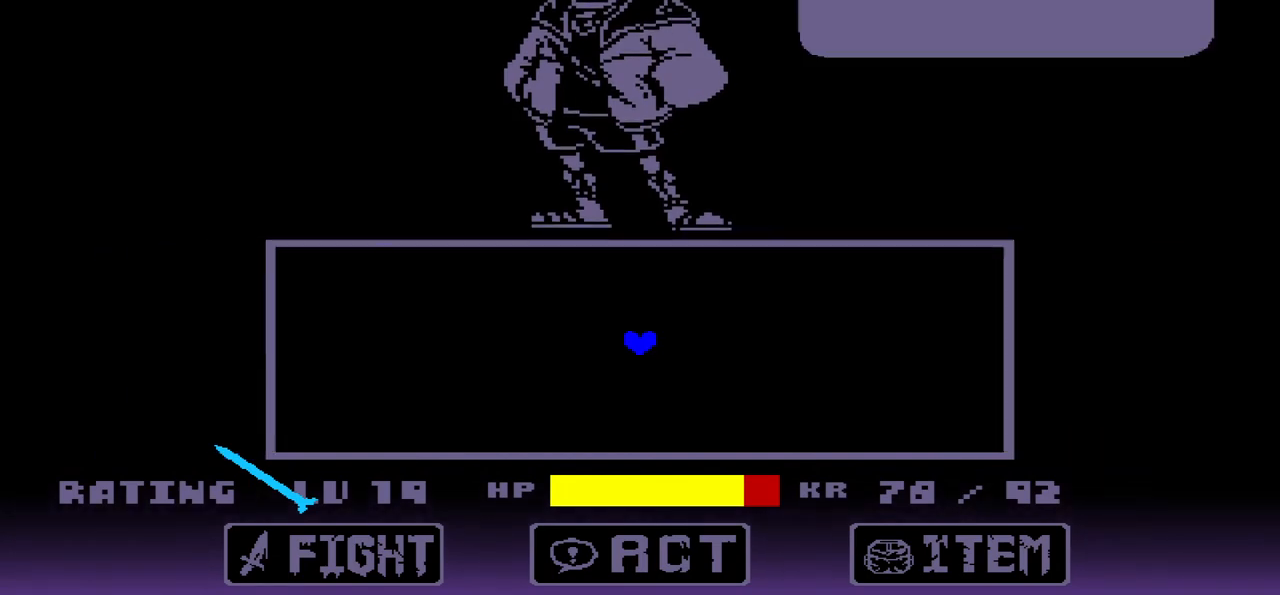
Gameplay with keyboard; each line is a JSON object with the keys held at the frame after it. "events" lists presses ("down") and releases ("up") of "c", "down", "left", "right", "up", "x" and "z" between this image and that frame as [ms after this image, input, new state], when the widget could be followed in between. No other keys are recorded. Mouse input is not recorded.
{"keys": [], "events": [[100, "x", "down"], [200, "x", "up"], [367, "z", "down"], [433, "z", "up"]]}
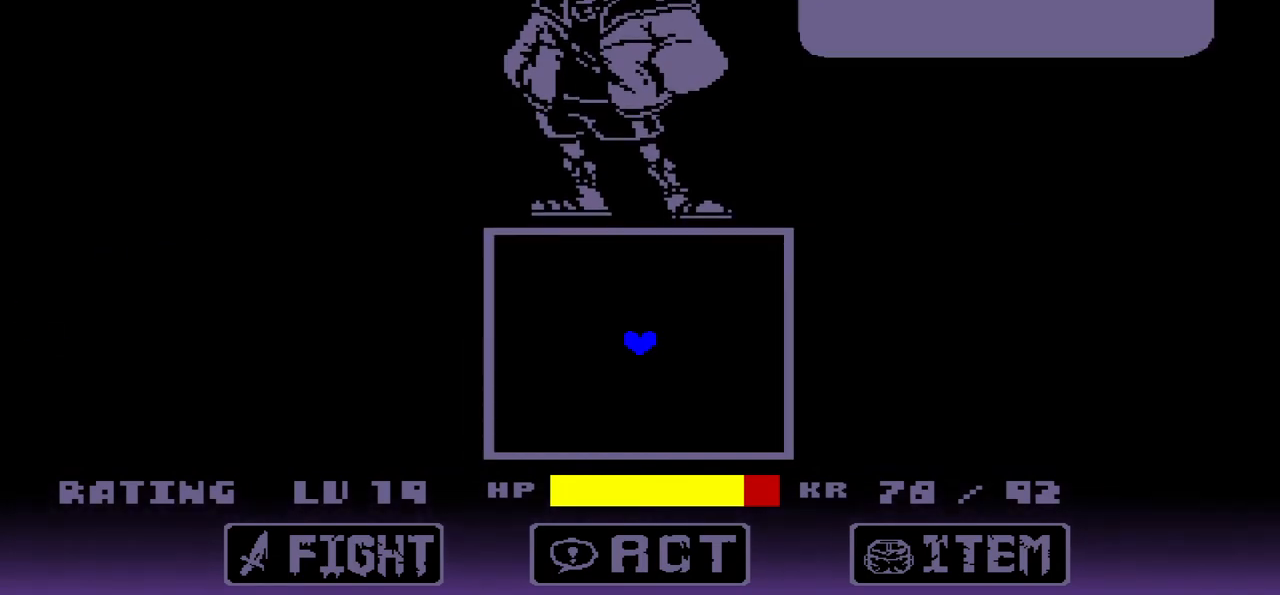
{"keys": [], "events": [[234, "x", "down"], [334, "x", "up"]]}
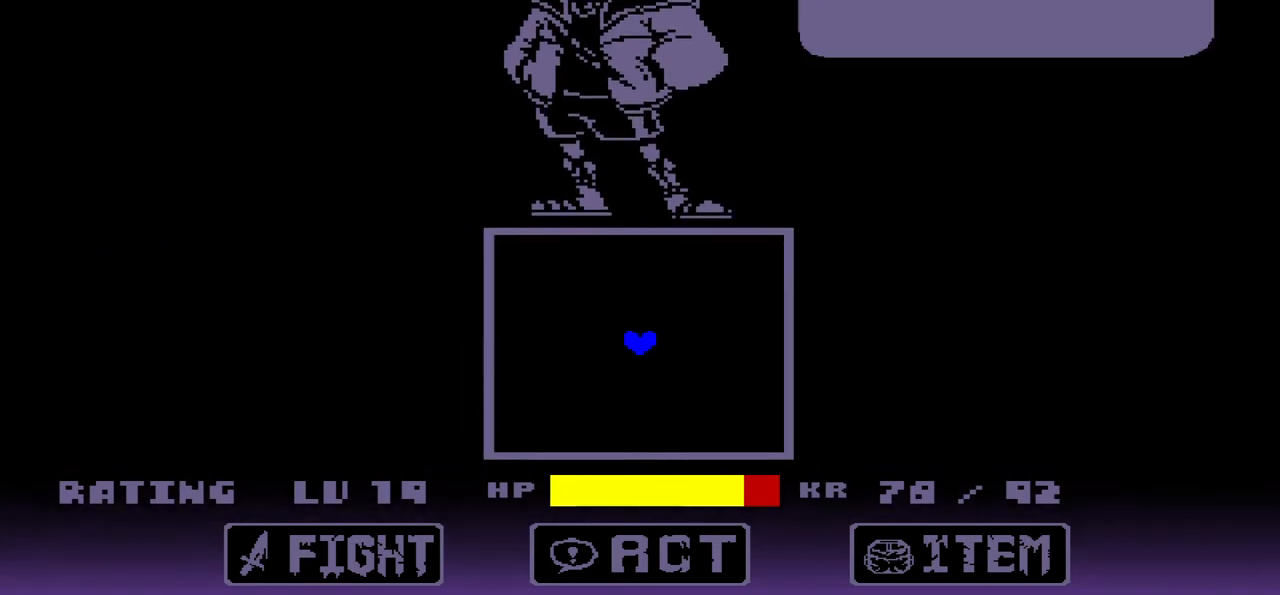
{"keys": [], "events": [[233, "z", "down"], [333, "z", "up"]]}
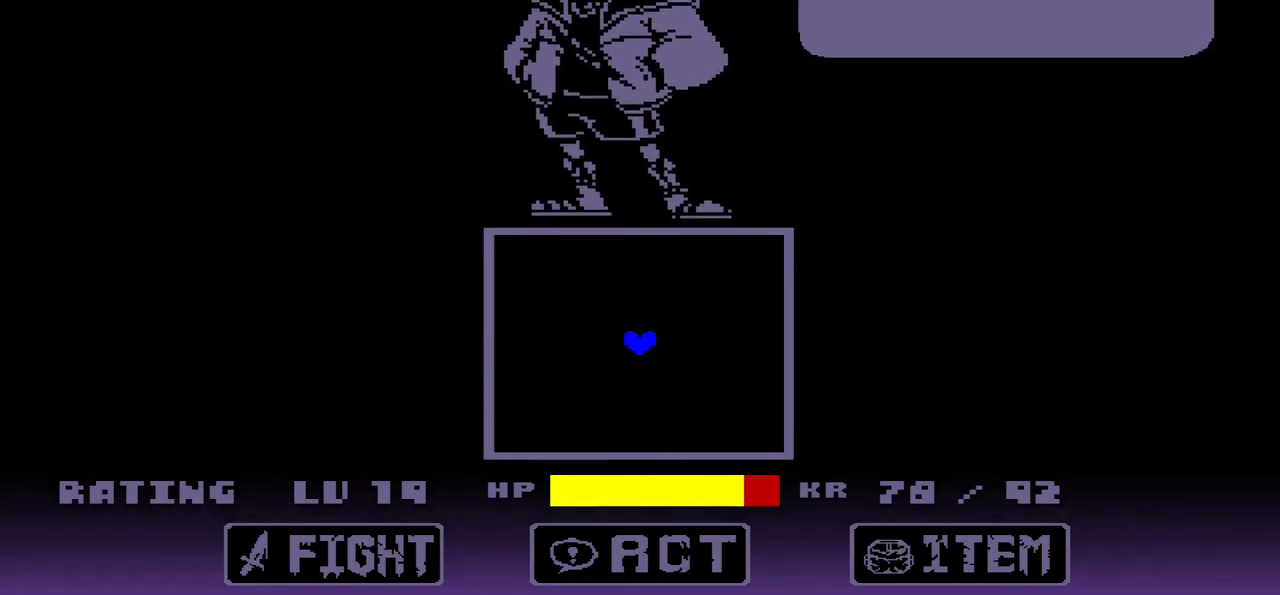
{"keys": [], "events": [[100, "x", "down"], [200, "x", "up"], [400, "z", "down"], [434, "z", "up"]]}
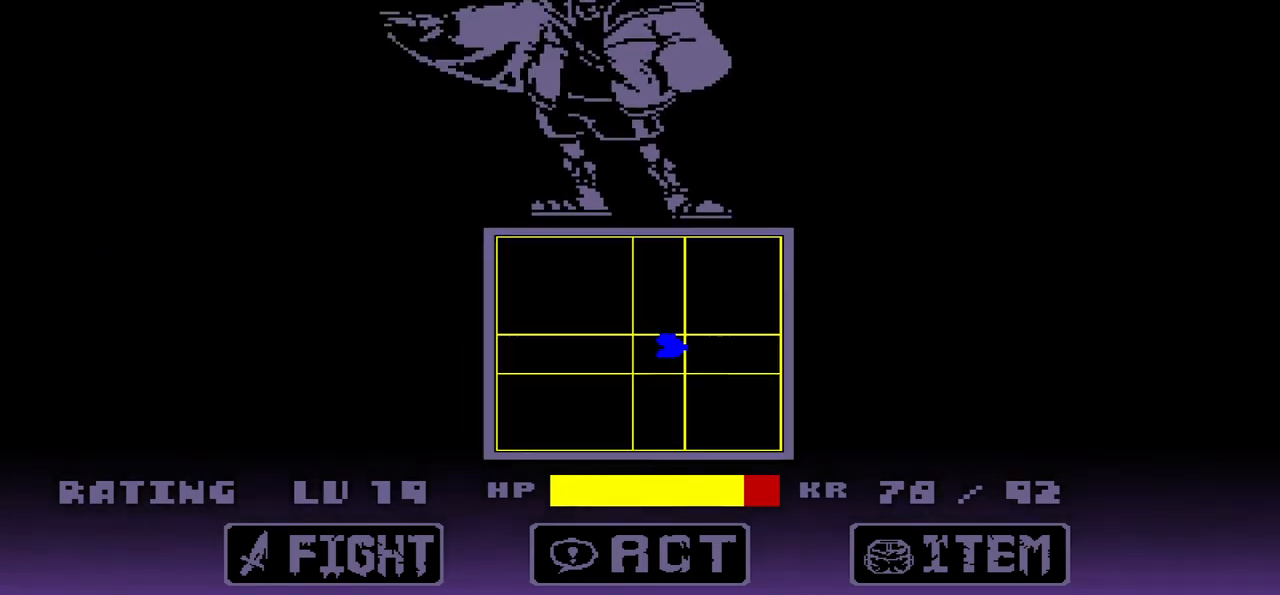
{"keys": ["left"], "events": [[367, "down", "down"], [367, "left", "down"], [400, "down", "up"]]}
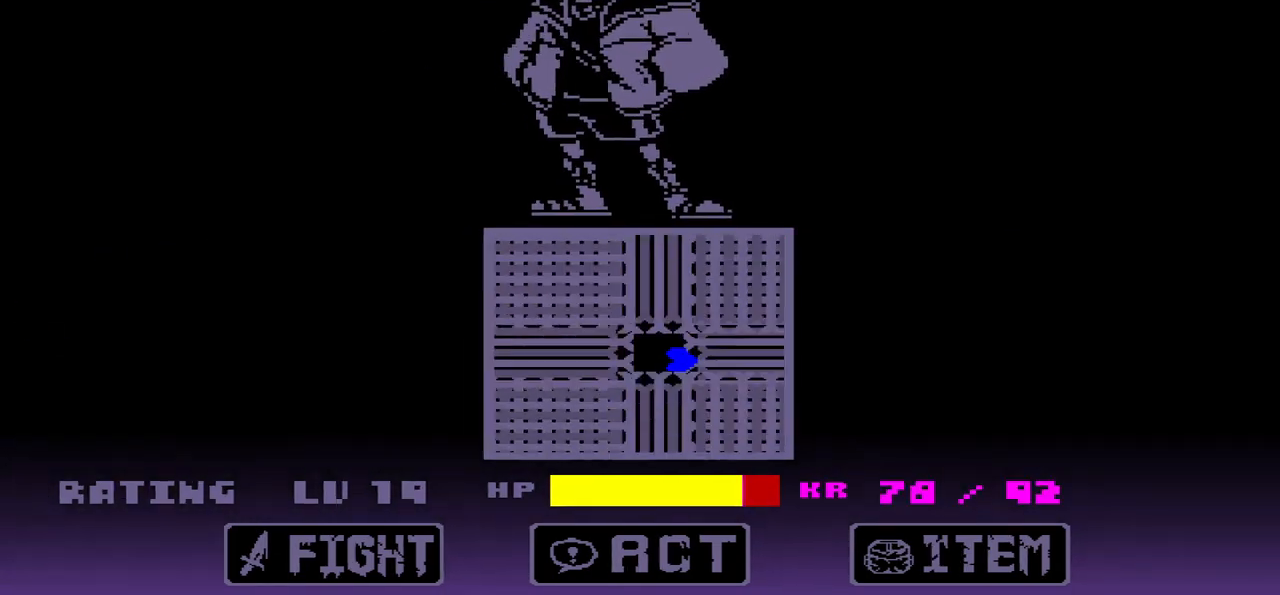
{"keys": [], "events": [[33, "left", "up"]]}
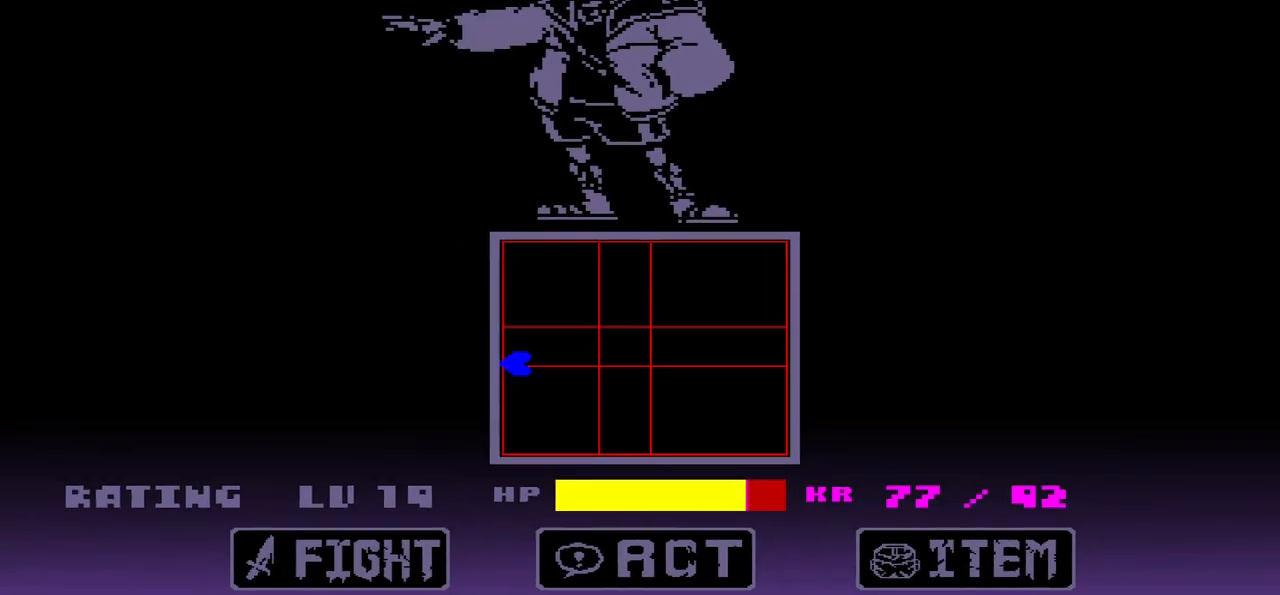
{"keys": [], "events": [[100, "right", "down"], [233, "up", "down"], [300, "right", "up"], [300, "up", "up"]]}
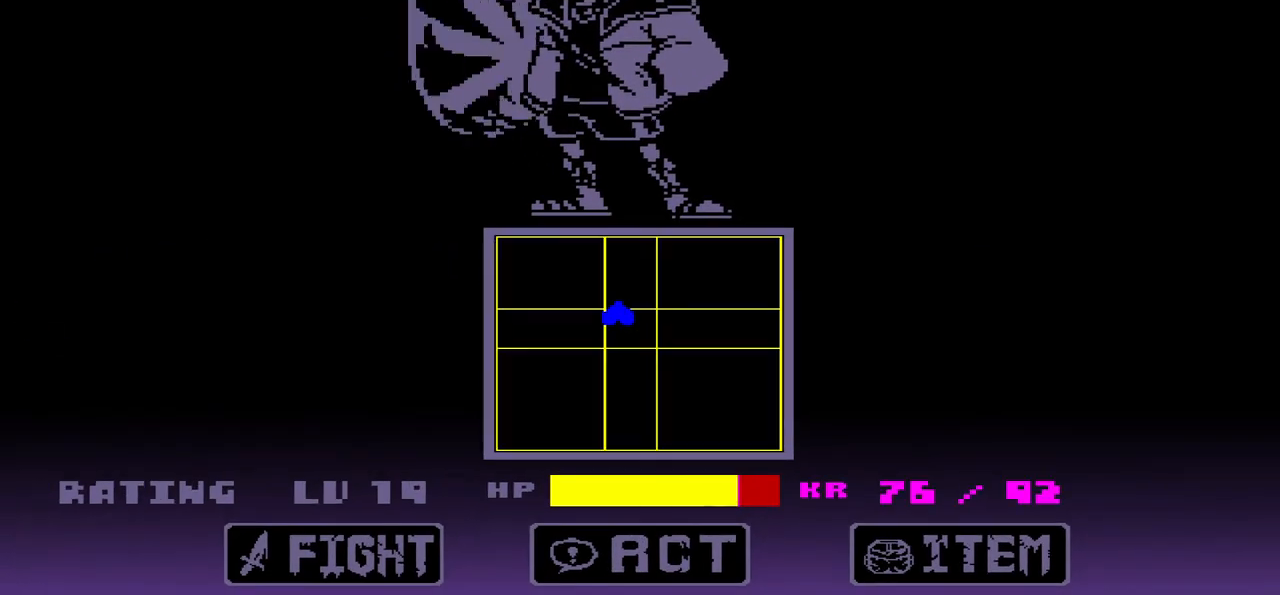
{"keys": ["down"], "events": [[400, "down", "down"]]}
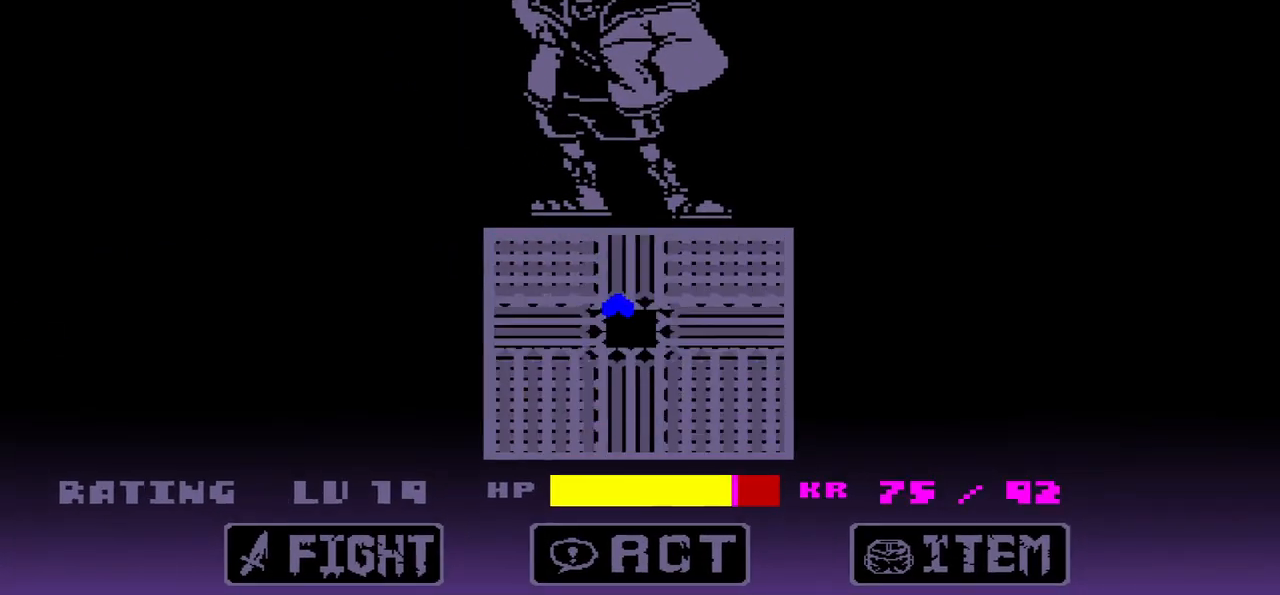
{"keys": [], "events": [[33, "down", "up"]]}
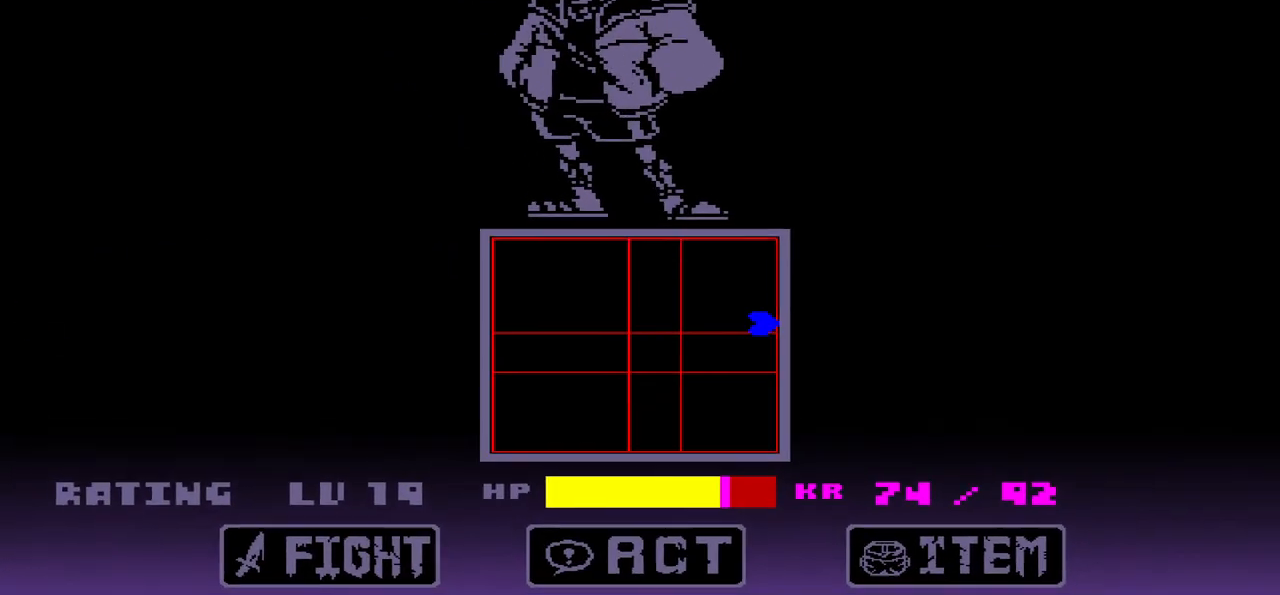
{"keys": [], "events": [[67, "left", "down"], [167, "down", "down"], [234, "down", "up"], [300, "left", "up"]]}
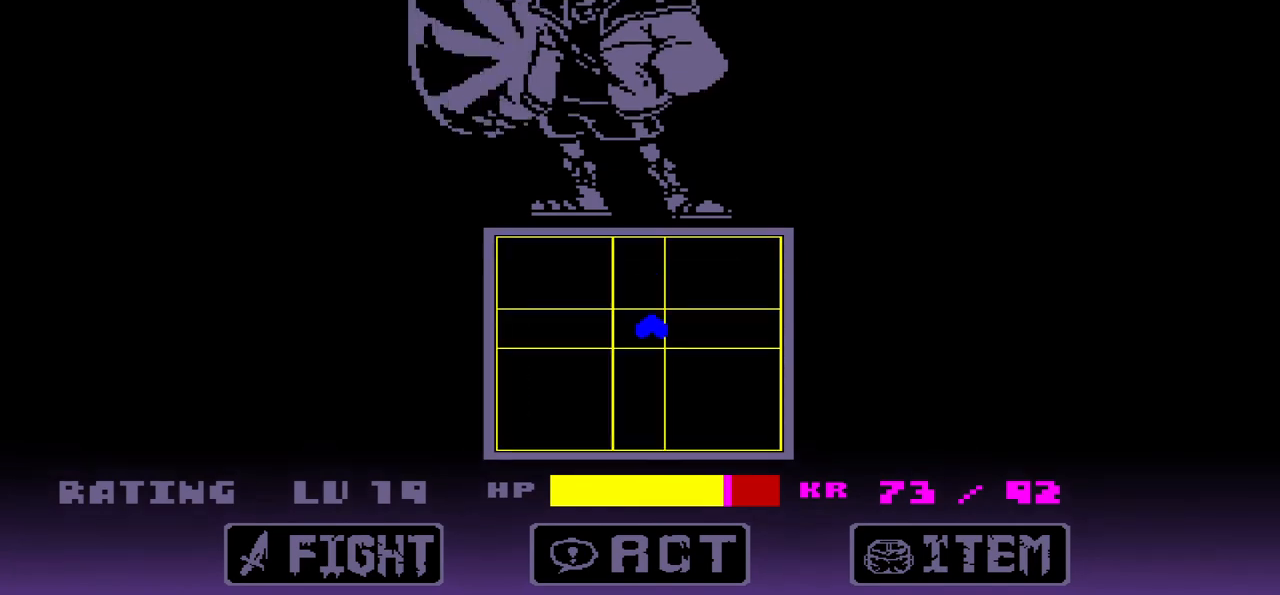
{"keys": ["left"], "events": [[367, "down", "down"], [500, "down", "up"], [500, "left", "down"]]}
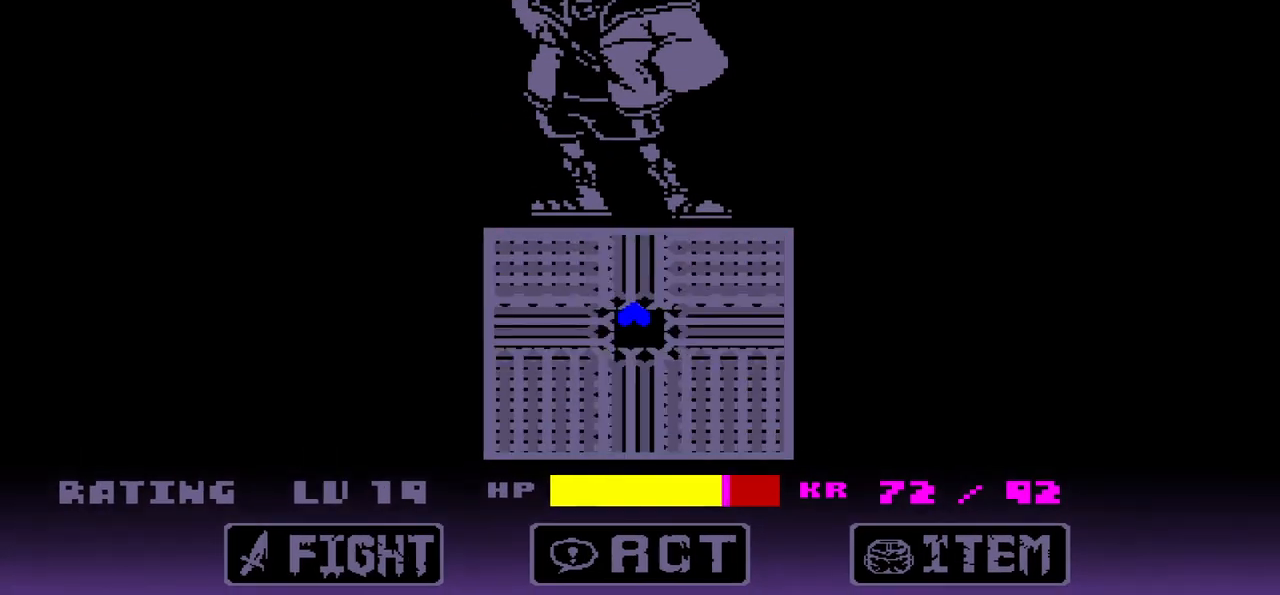
{"keys": [], "events": [[33, "left", "up"]]}
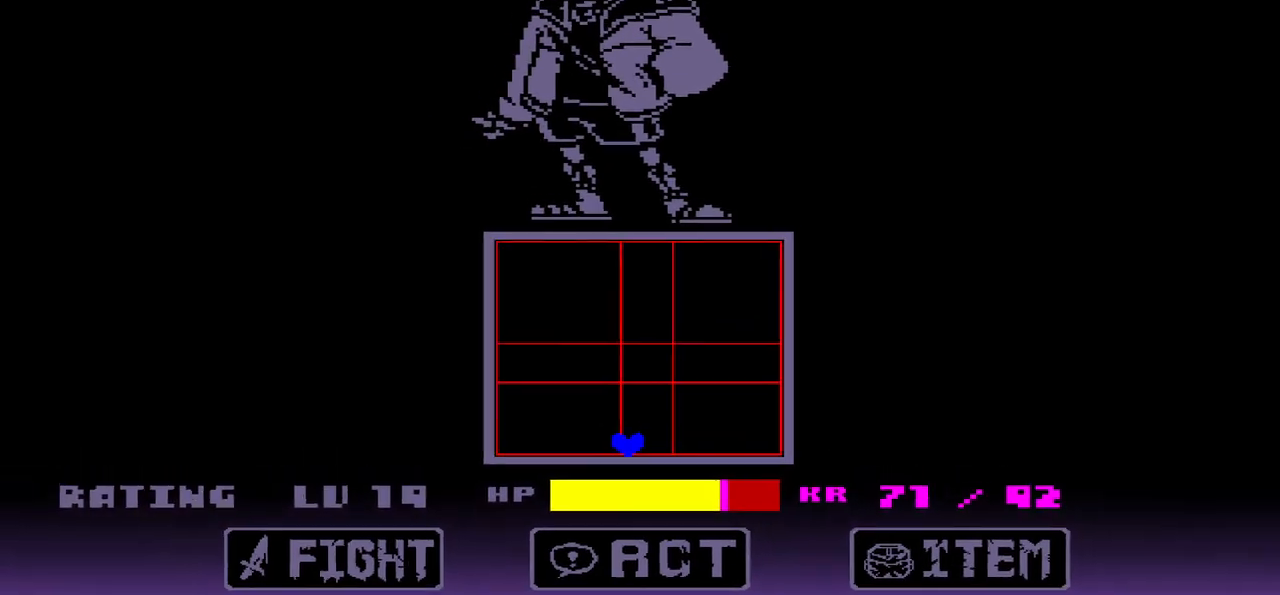
{"keys": [], "events": [[100, "up", "down"], [300, "up", "up"]]}
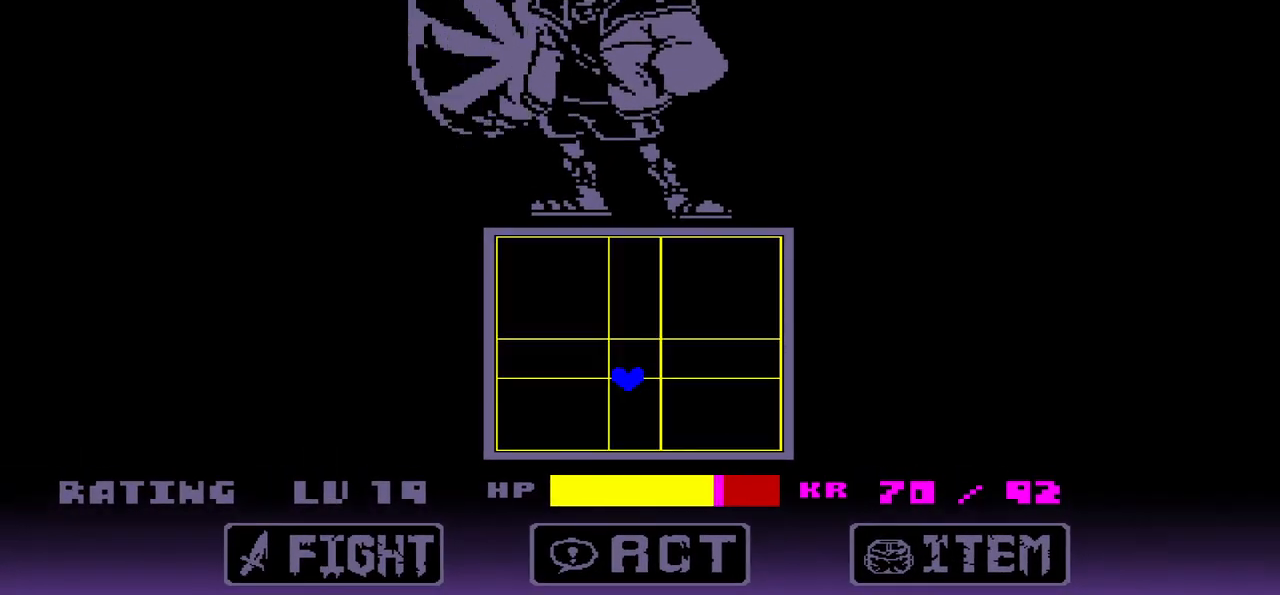
{"keys": [], "events": [[300, "up", "down"], [501, "up", "up"]]}
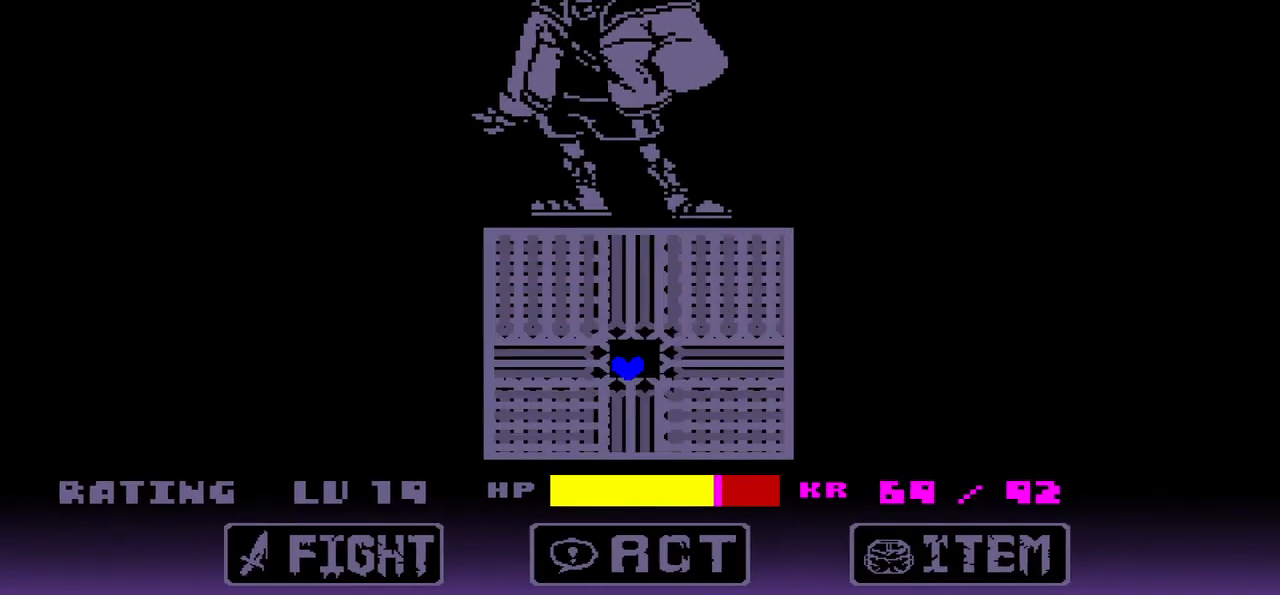
{"keys": ["up"], "events": [[500, "up", "down"]]}
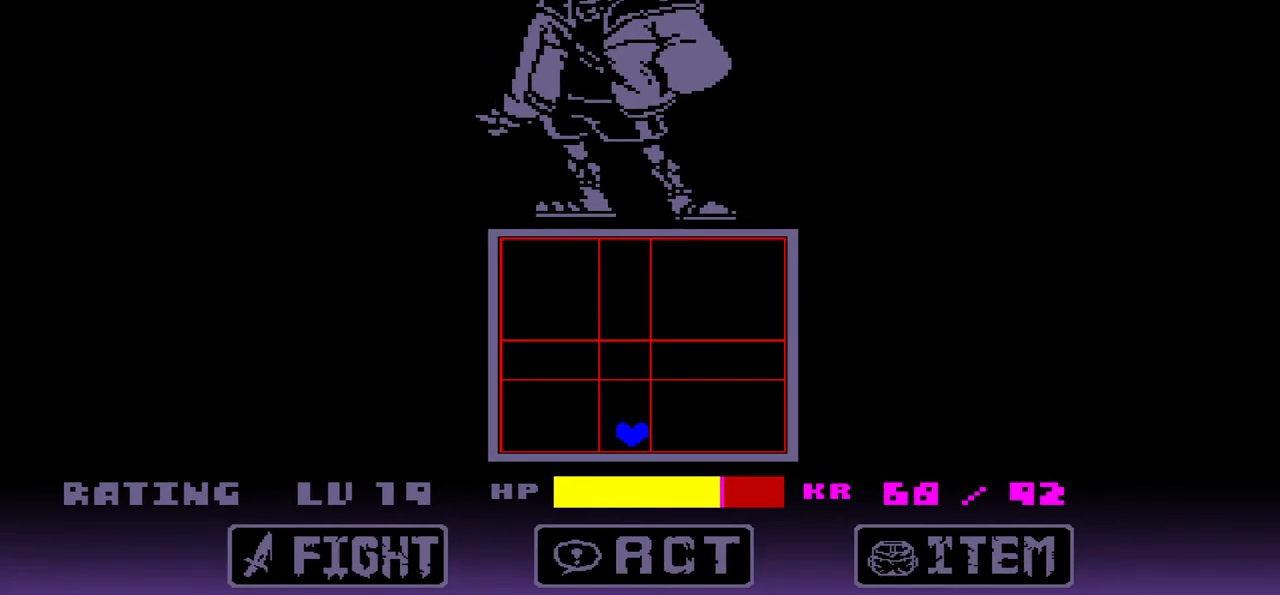
{"keys": [], "events": [[200, "up", "up"]]}
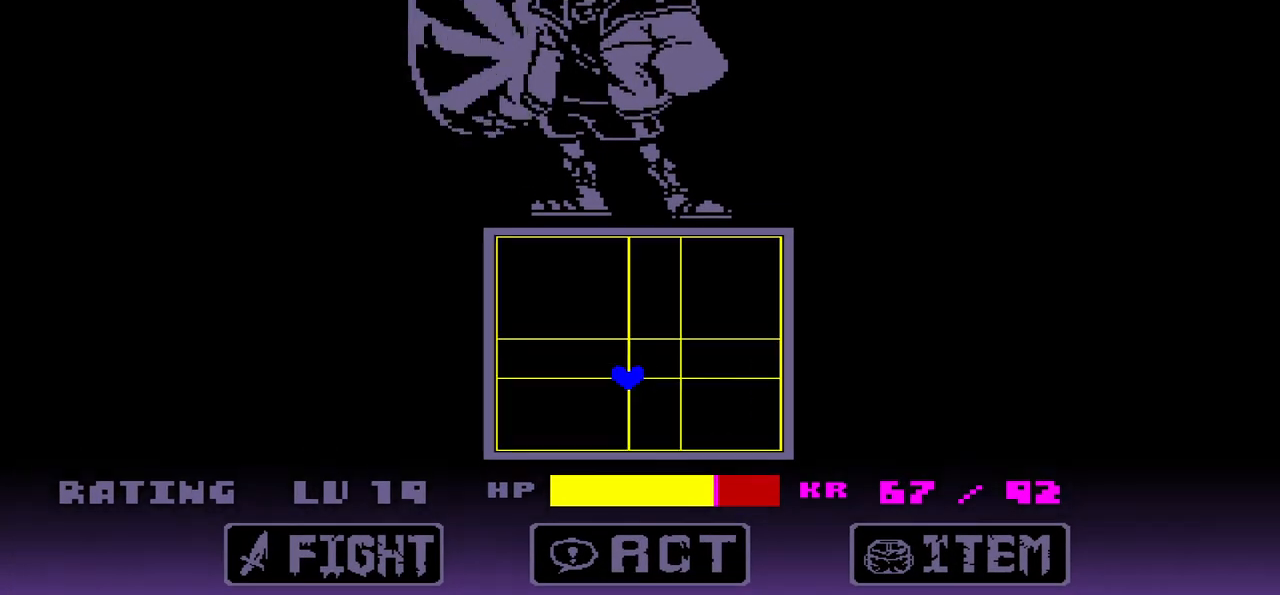
{"keys": [], "events": [[233, "up", "down"], [400, "right", "down"], [400, "up", "up"], [500, "right", "up"]]}
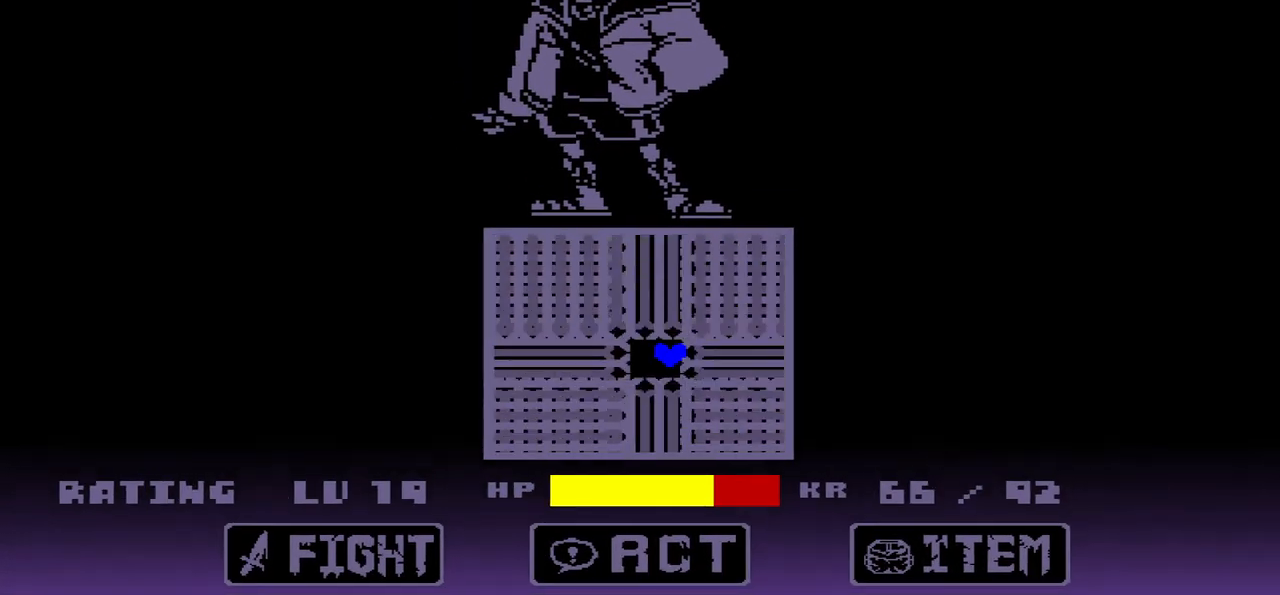
{"keys": [], "events": []}
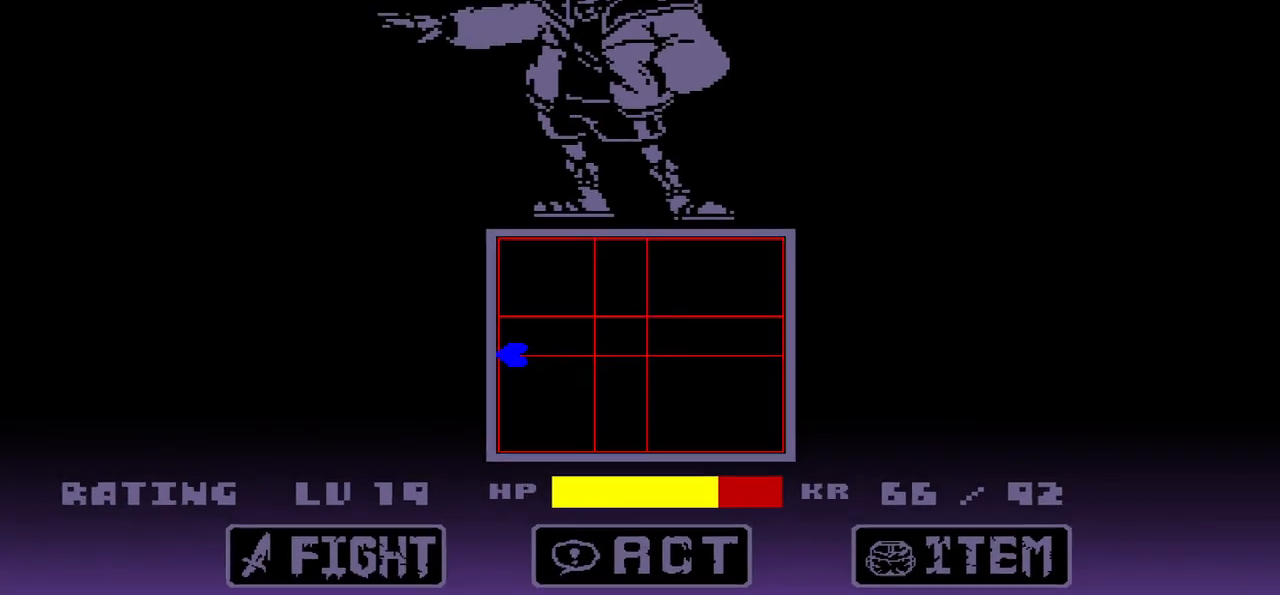
{"keys": [], "events": [[100, "right", "down"], [200, "up", "down"], [300, "right", "up"], [300, "up", "up"]]}
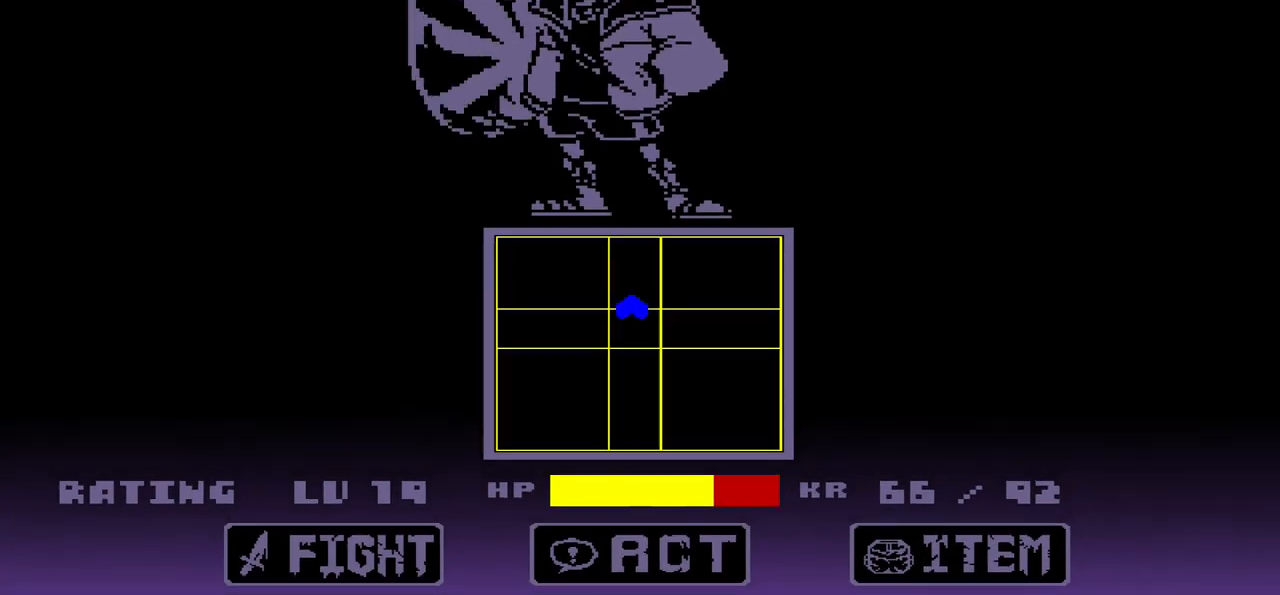
{"keys": ["down"], "events": [[300, "down", "down"]]}
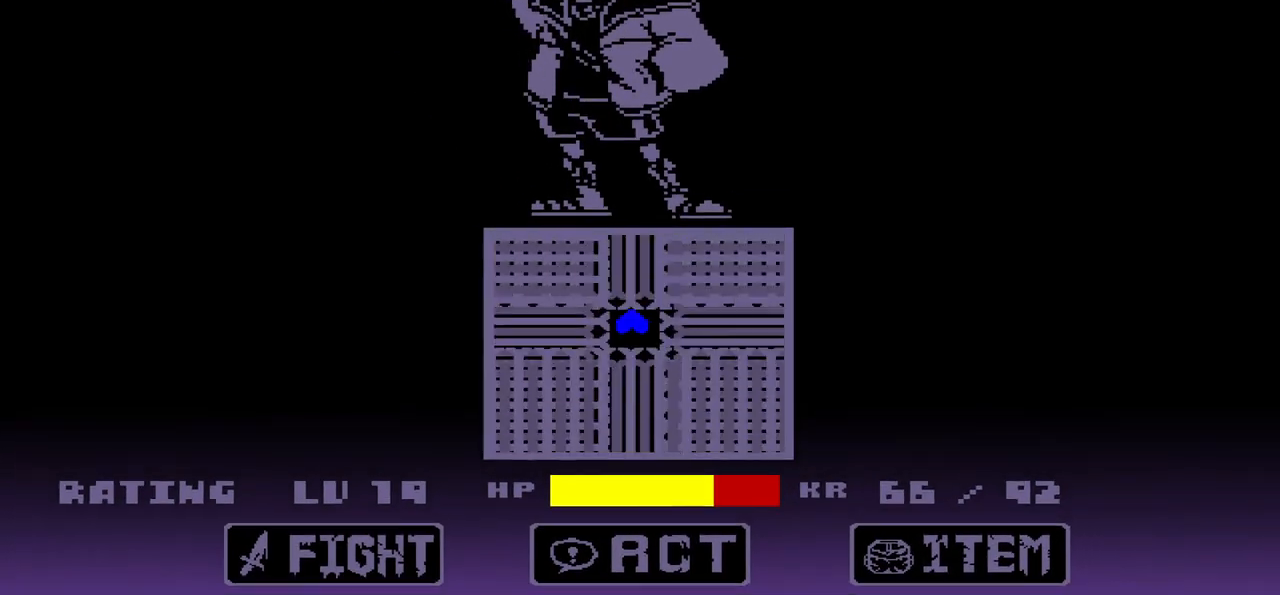
{"keys": [], "events": [[33, "down", "up"]]}
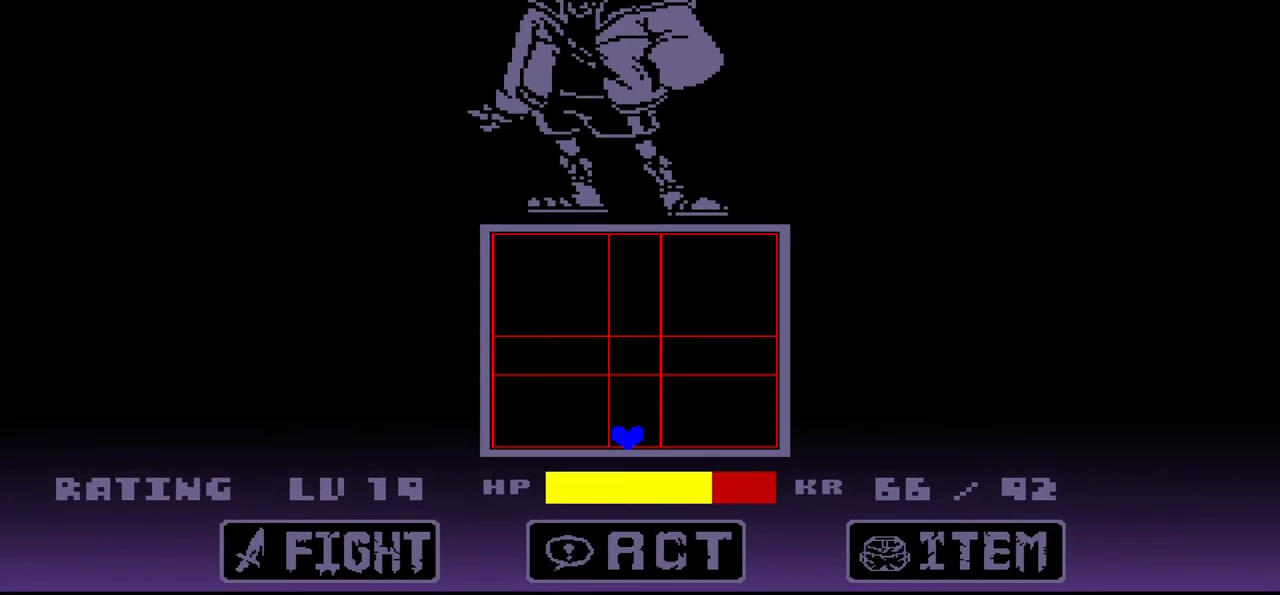
{"keys": [], "events": [[67, "down", "down"], [100, "down", "up"], [134, "up", "down"], [367, "up", "up"]]}
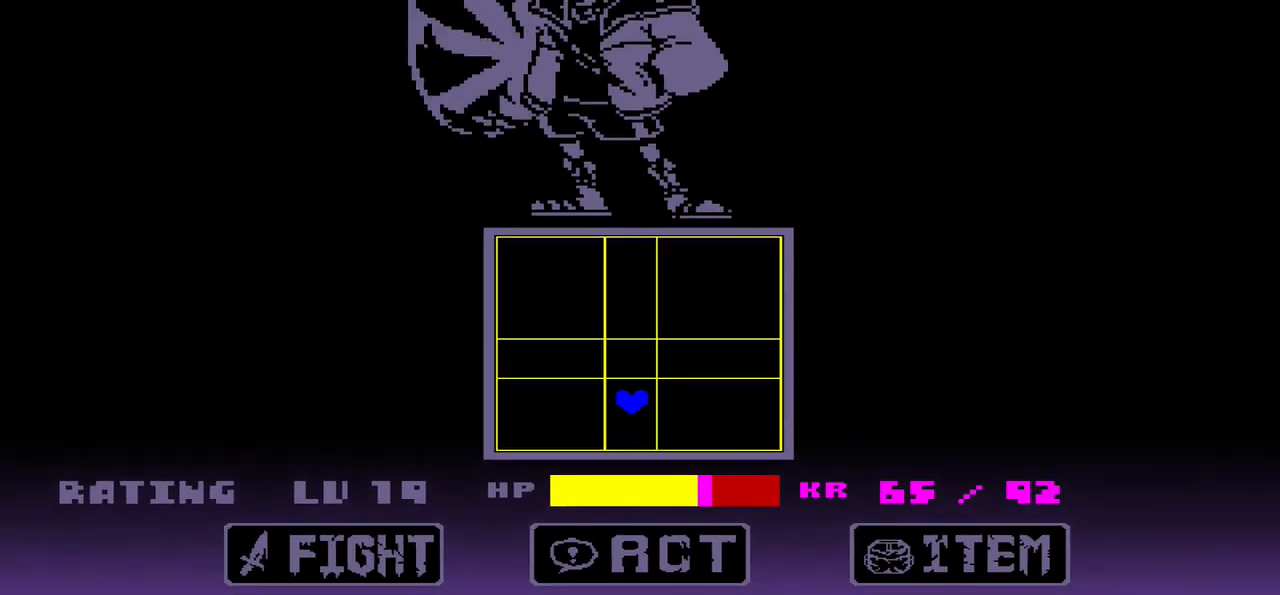
{"keys": ["up"], "events": [[300, "down", "down"], [367, "down", "up"], [433, "up", "down"]]}
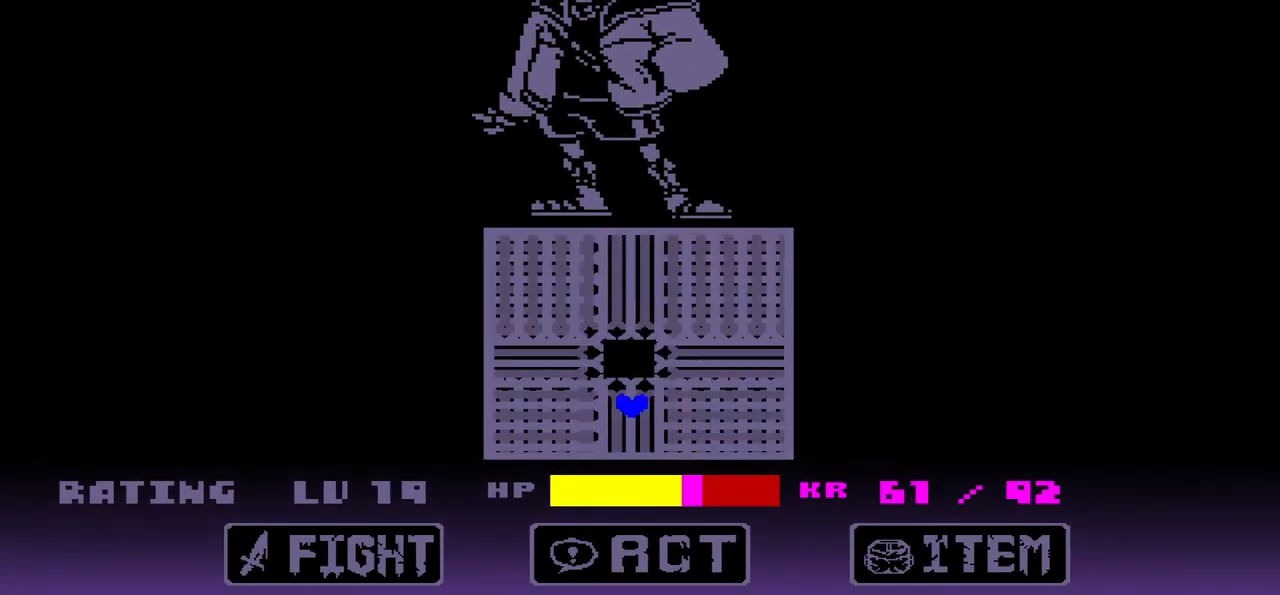
{"keys": [], "events": [[134, "up", "up"]]}
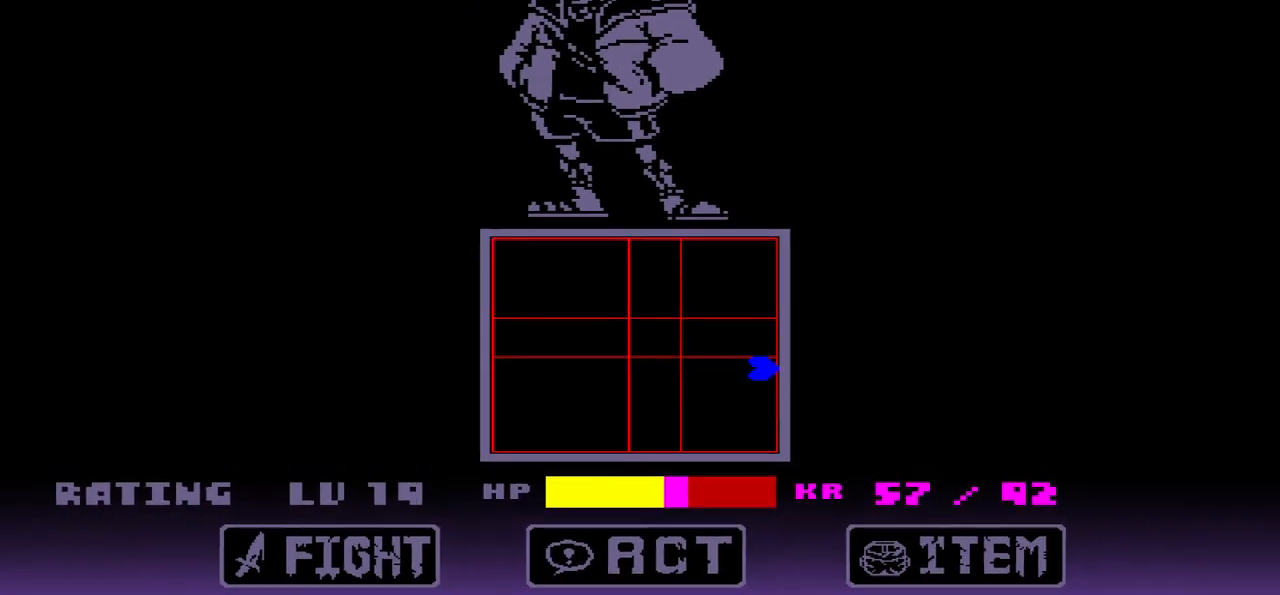
{"keys": [], "events": [[66, "left", "down"], [100, "up", "down"], [200, "up", "up"], [233, "left", "up"]]}
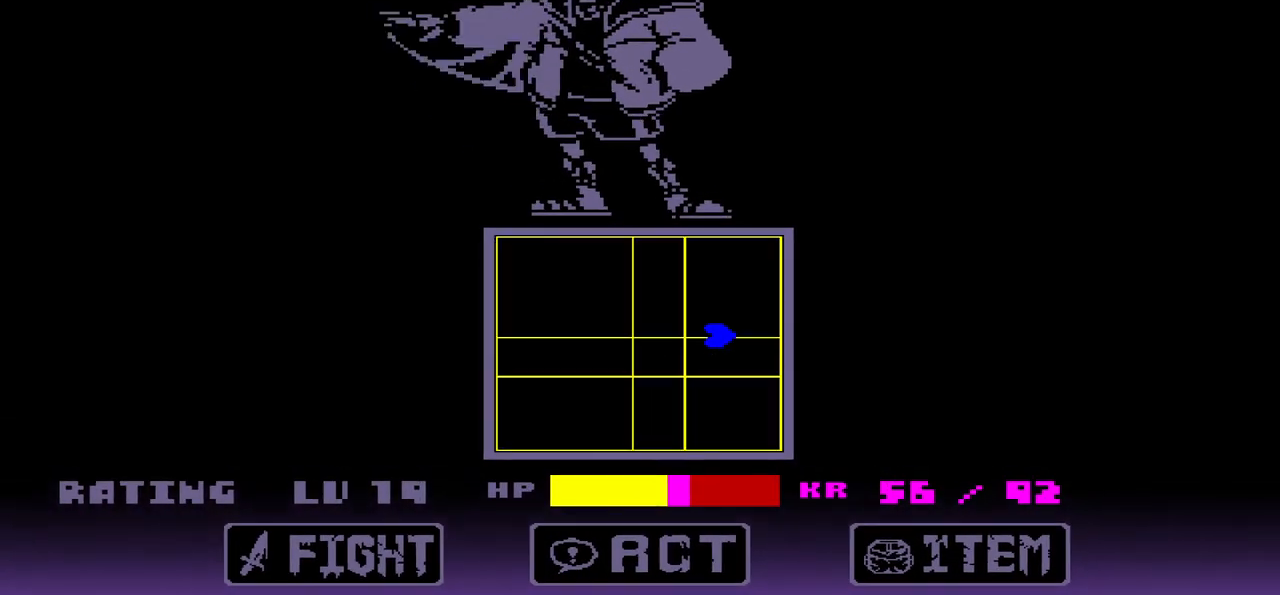
{"keys": [], "events": [[267, "left", "down"], [400, "down", "down"], [467, "left", "up"], [501, "down", "up"]]}
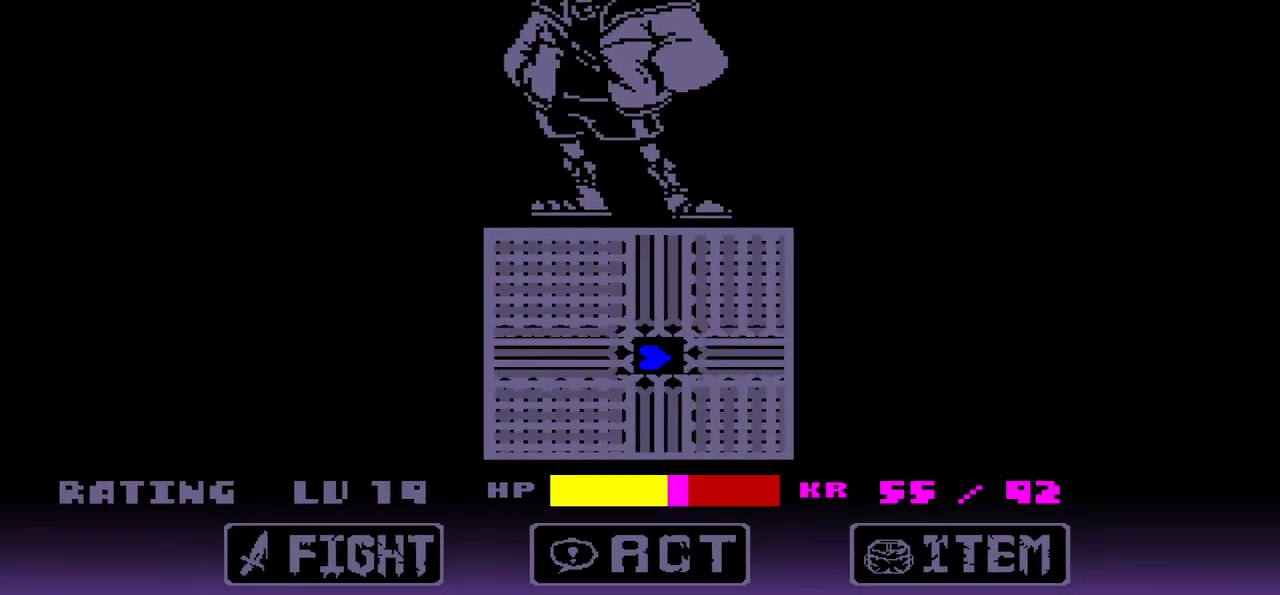
{"keys": [], "events": []}
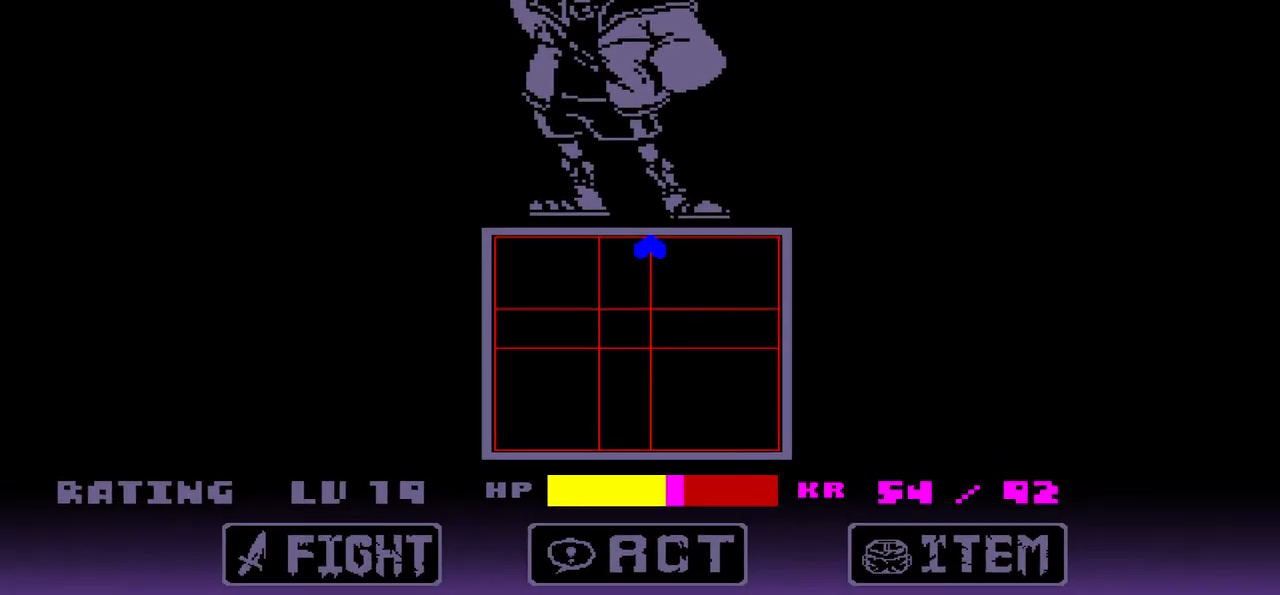
{"keys": [], "events": [[100, "down", "down"], [134, "left", "down"], [234, "down", "up"], [234, "left", "up"]]}
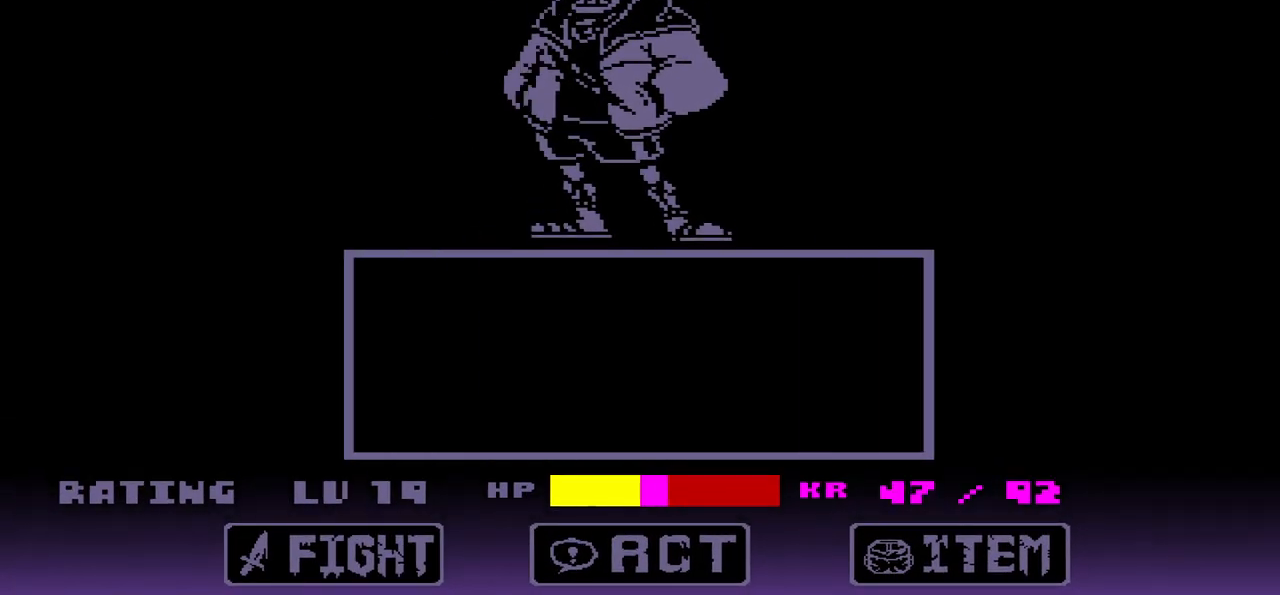
{"keys": [], "events": []}
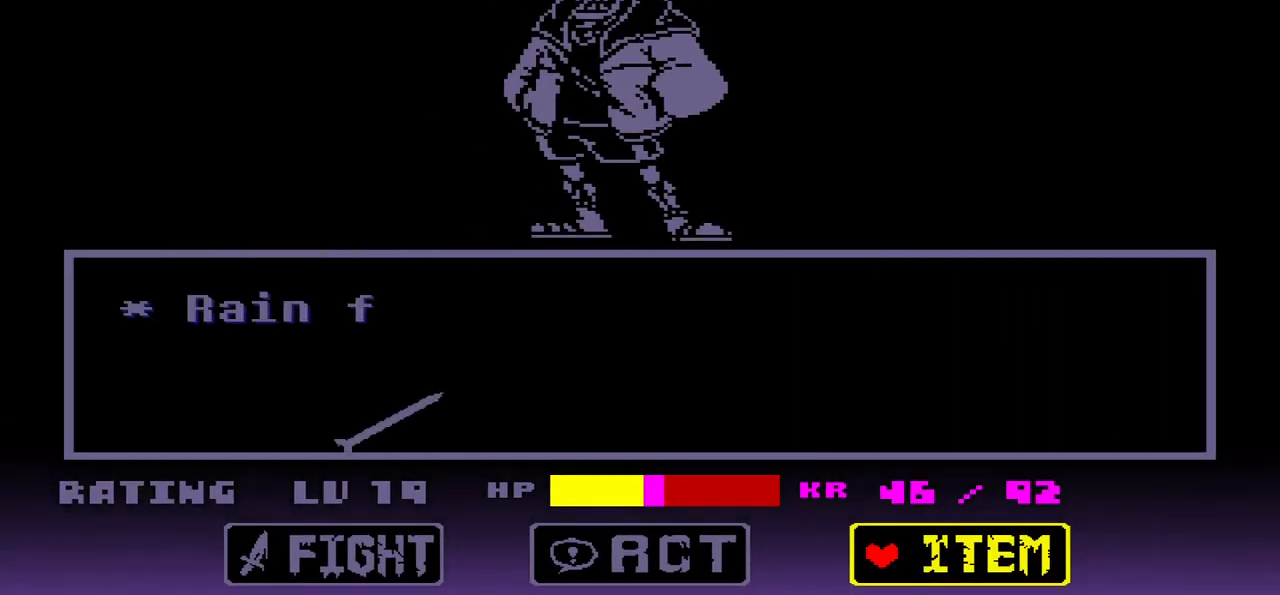
{"keys": [], "events": [[33, "x", "down"], [134, "x", "up"], [300, "z", "down"], [400, "z", "up"]]}
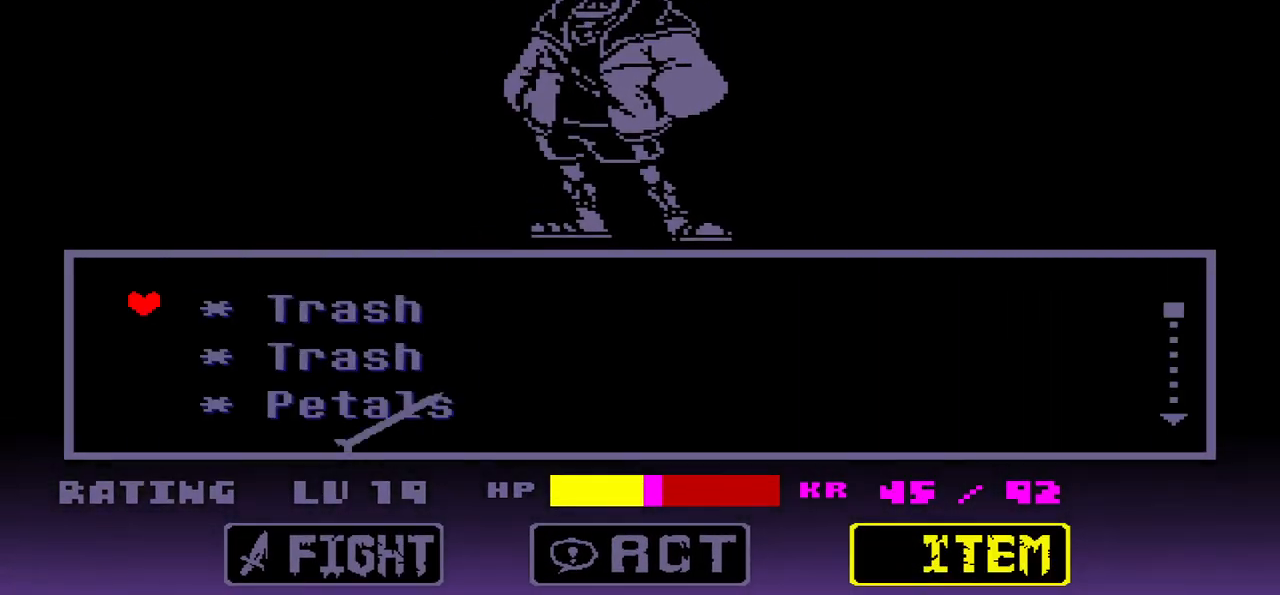
{"keys": [], "events": [[200, "down", "down"], [266, "down", "up"]]}